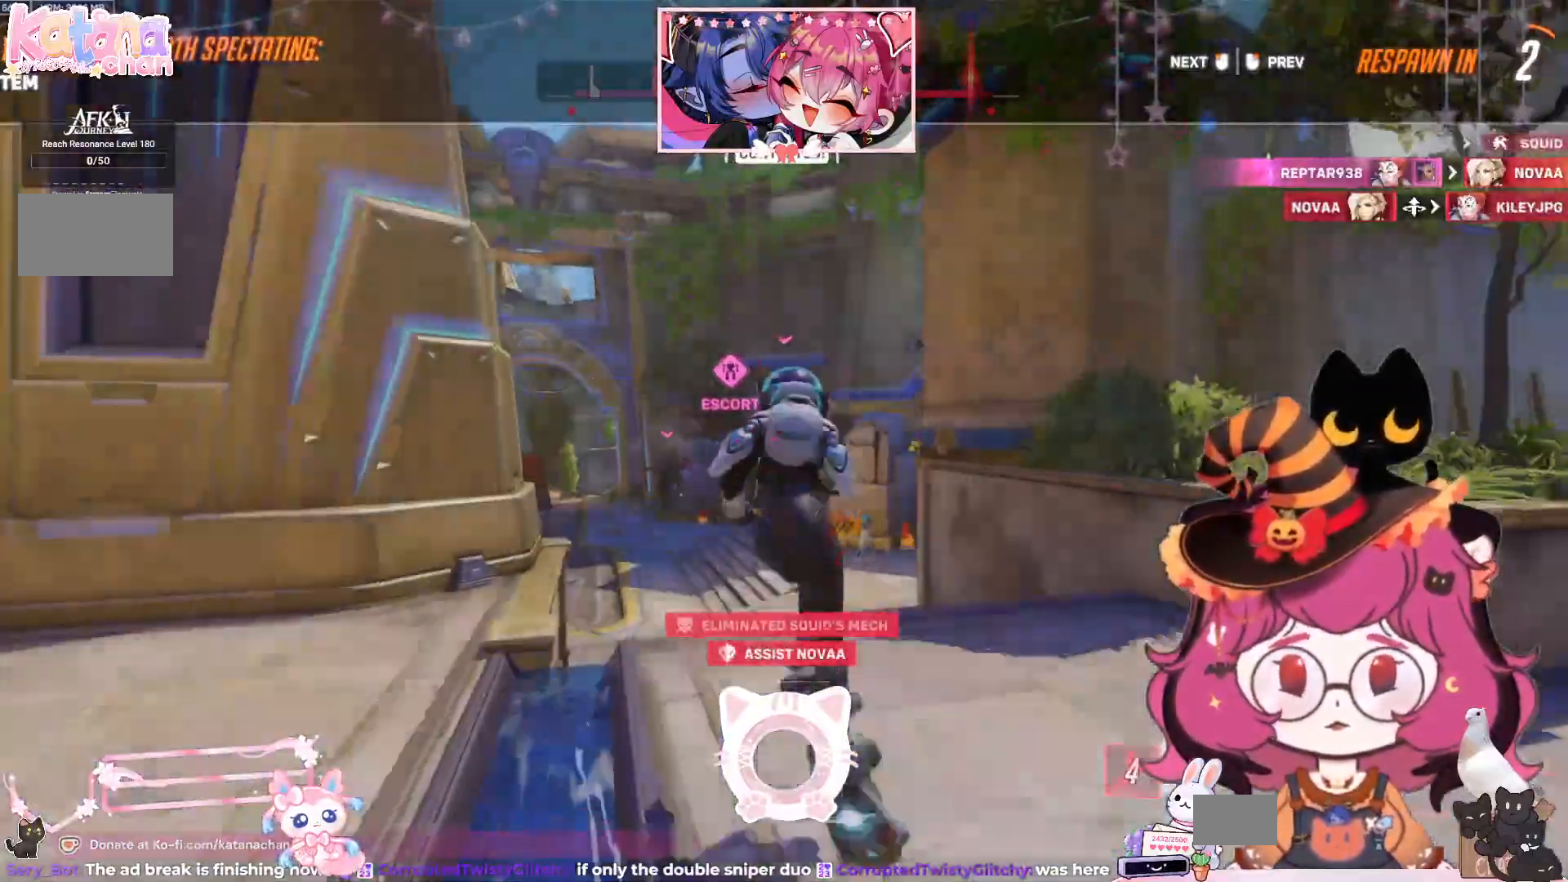
Gameplay with keyboard and mouse; each line is a JSON object with the keys and mouse buttons held at the frame after it. "events" lists presses ("down") and releases ("up") of "a", "ctrl", "d", "e", "q", "s", "shift", "space", "w", "mouse_left", "mouse_wheel", "mouse_right", "mouse_mb4" and "mouse_mb5" between this image and that frame as [ms after this image, input, new state], when the widget could be followed in between. "mouse_left", "mouse_wheel", "mouse_right", "mouse_mb4", "mouse_mb5" = the "left", "wheel", "right", "mb4", "mb5" buttons of the "mouse" list. No other keys are recorded. "wheel" means that the mouse wheel is clicked or scrolled. Mouse movement is not recorded.
{"keys": ["w"], "mouse": []}
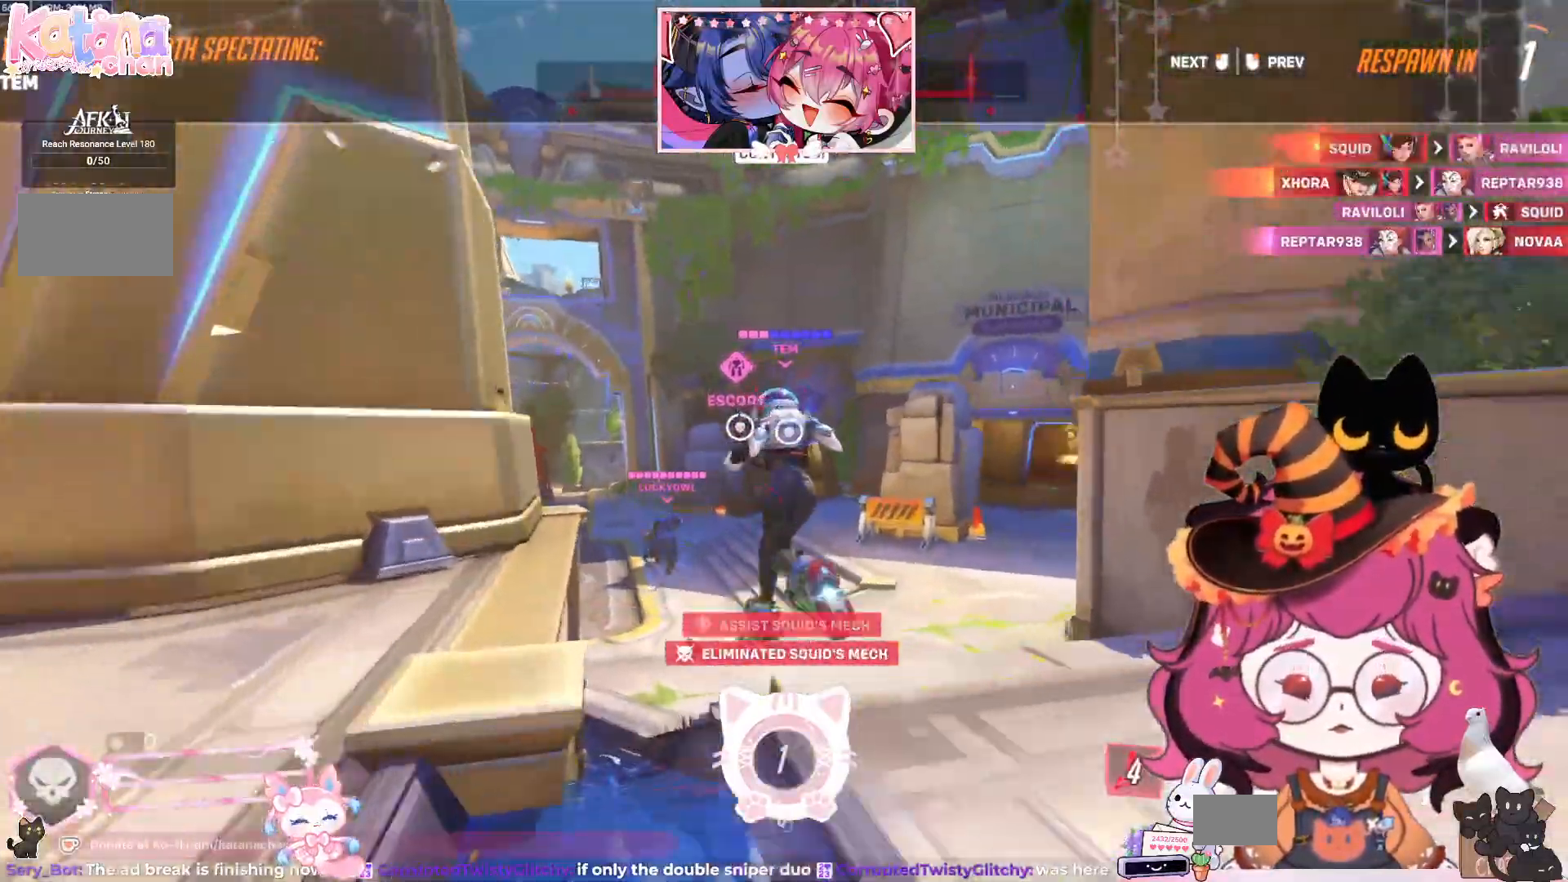
{"keys": [], "mouse": [], "events": [[50, "w", "up"]]}
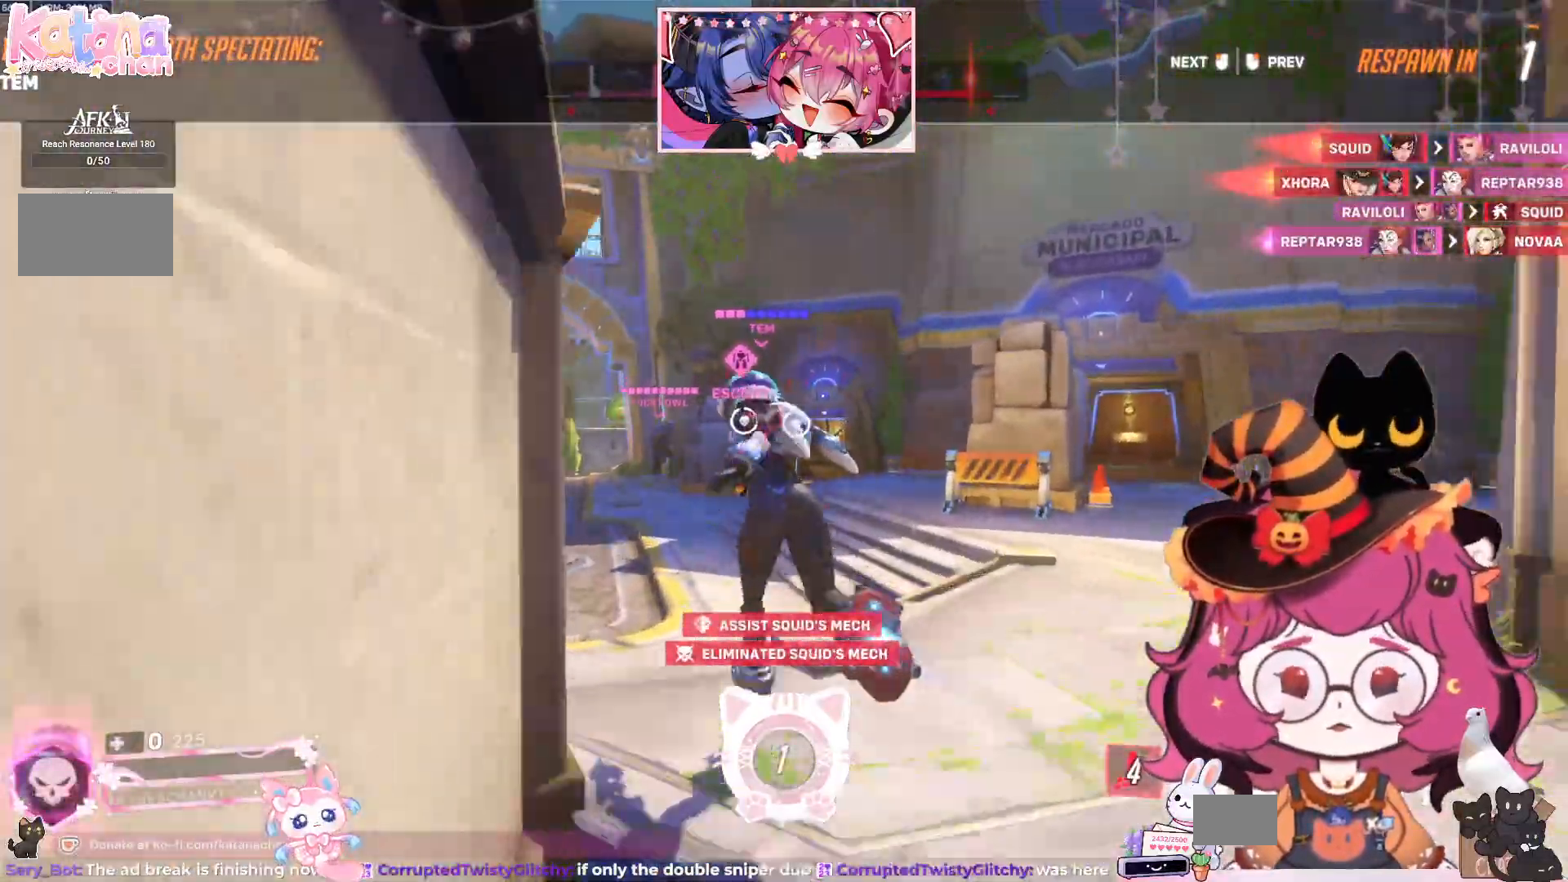
{"keys": ["w"], "mouse": [], "events": [[100, "w", "down"]]}
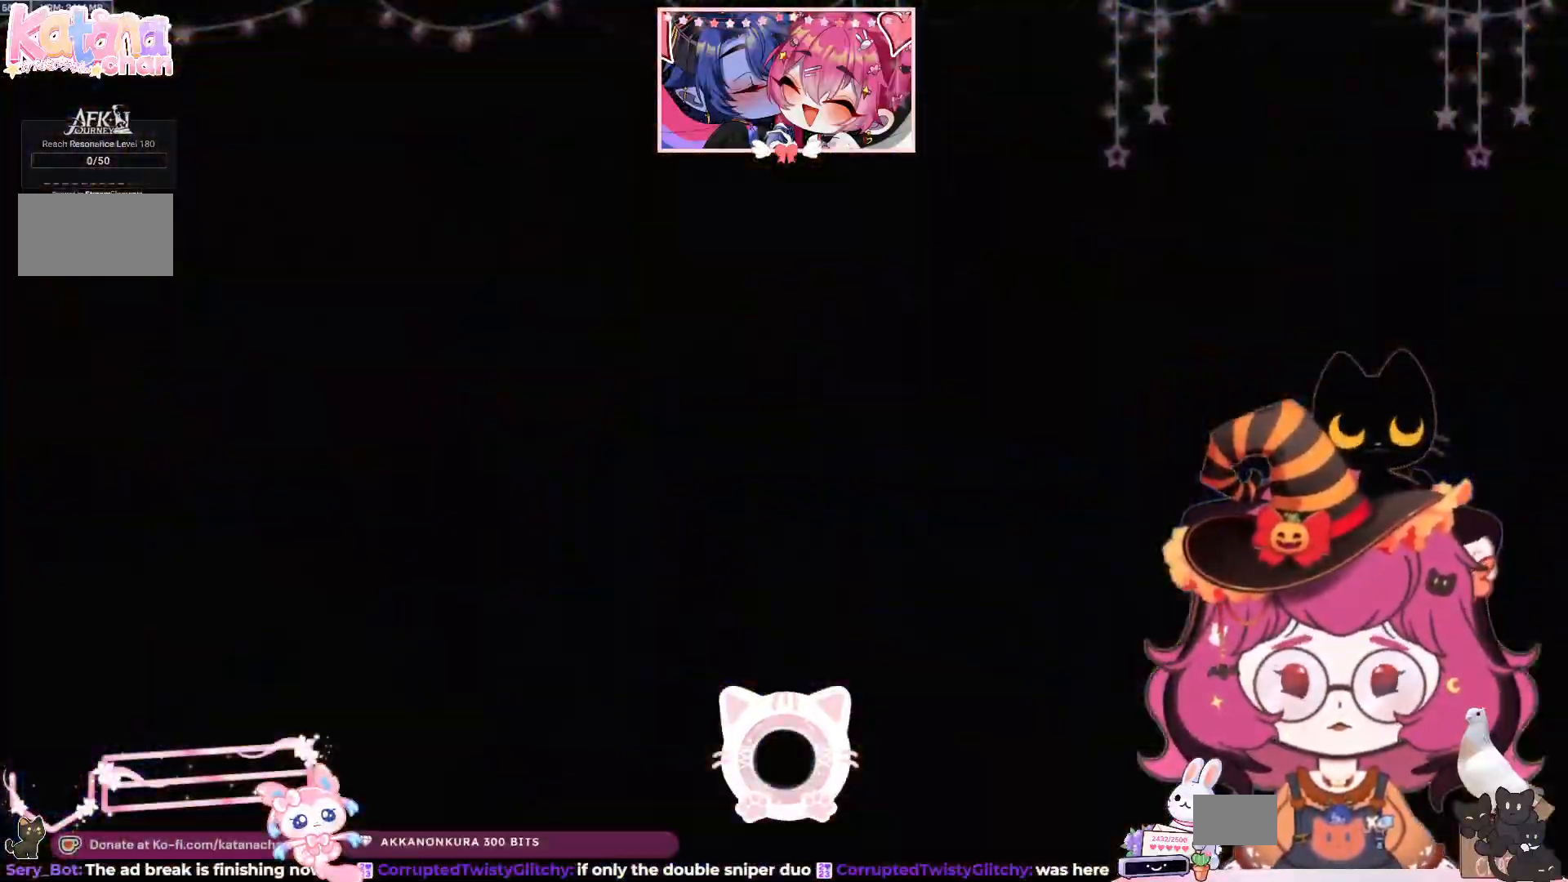
{"keys": ["w"], "mouse": [], "events": []}
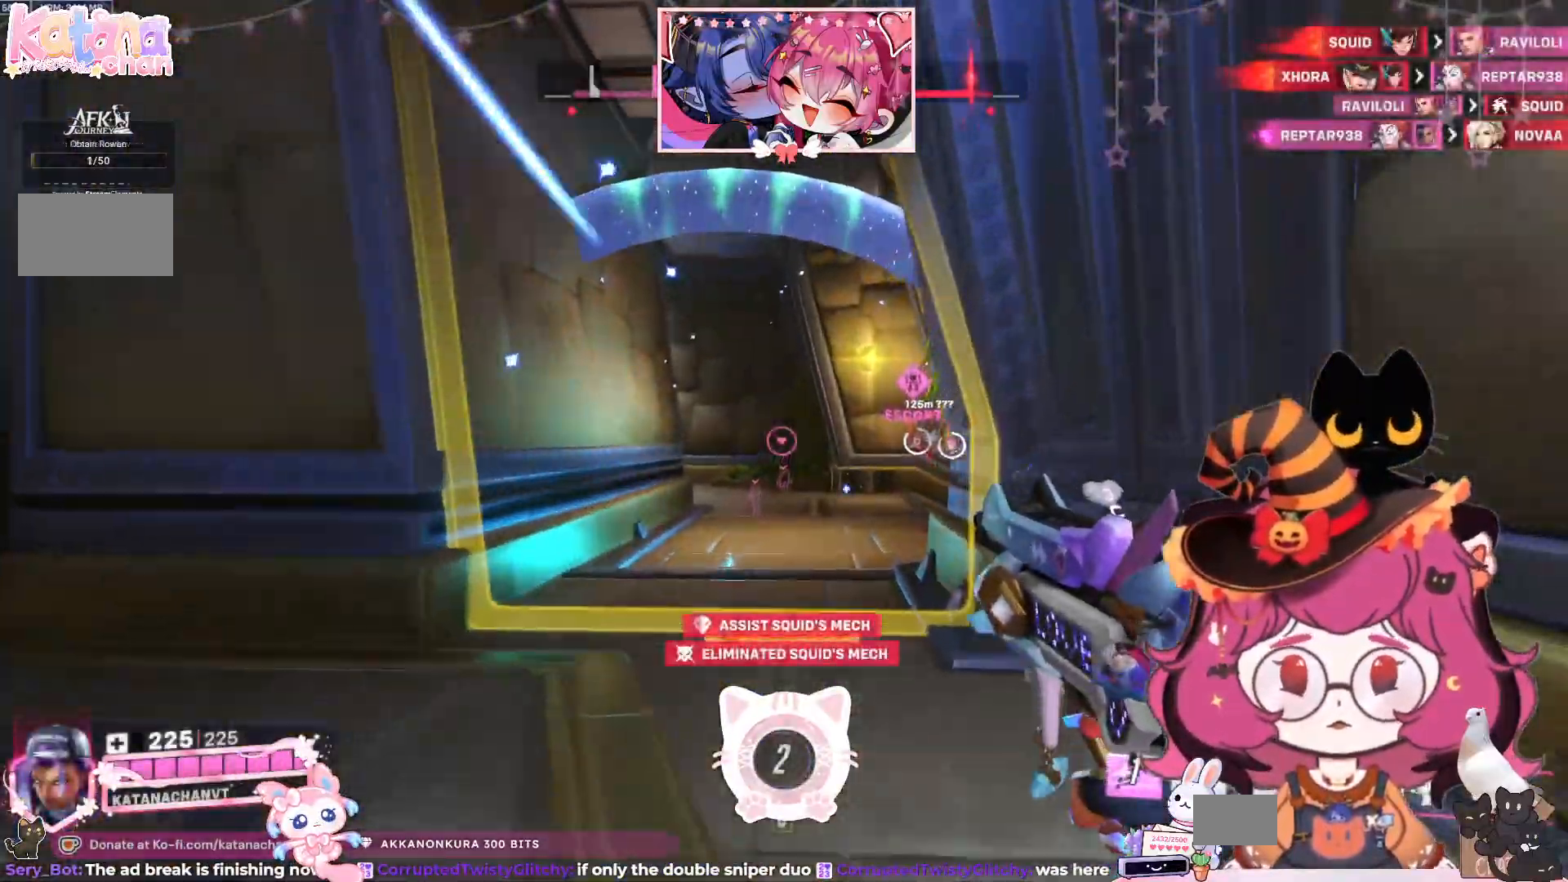
{"keys": ["w"], "mouse": [], "events": [[367, "mouse_mb4", "down"], [400, "mouse_mb4", "up"]]}
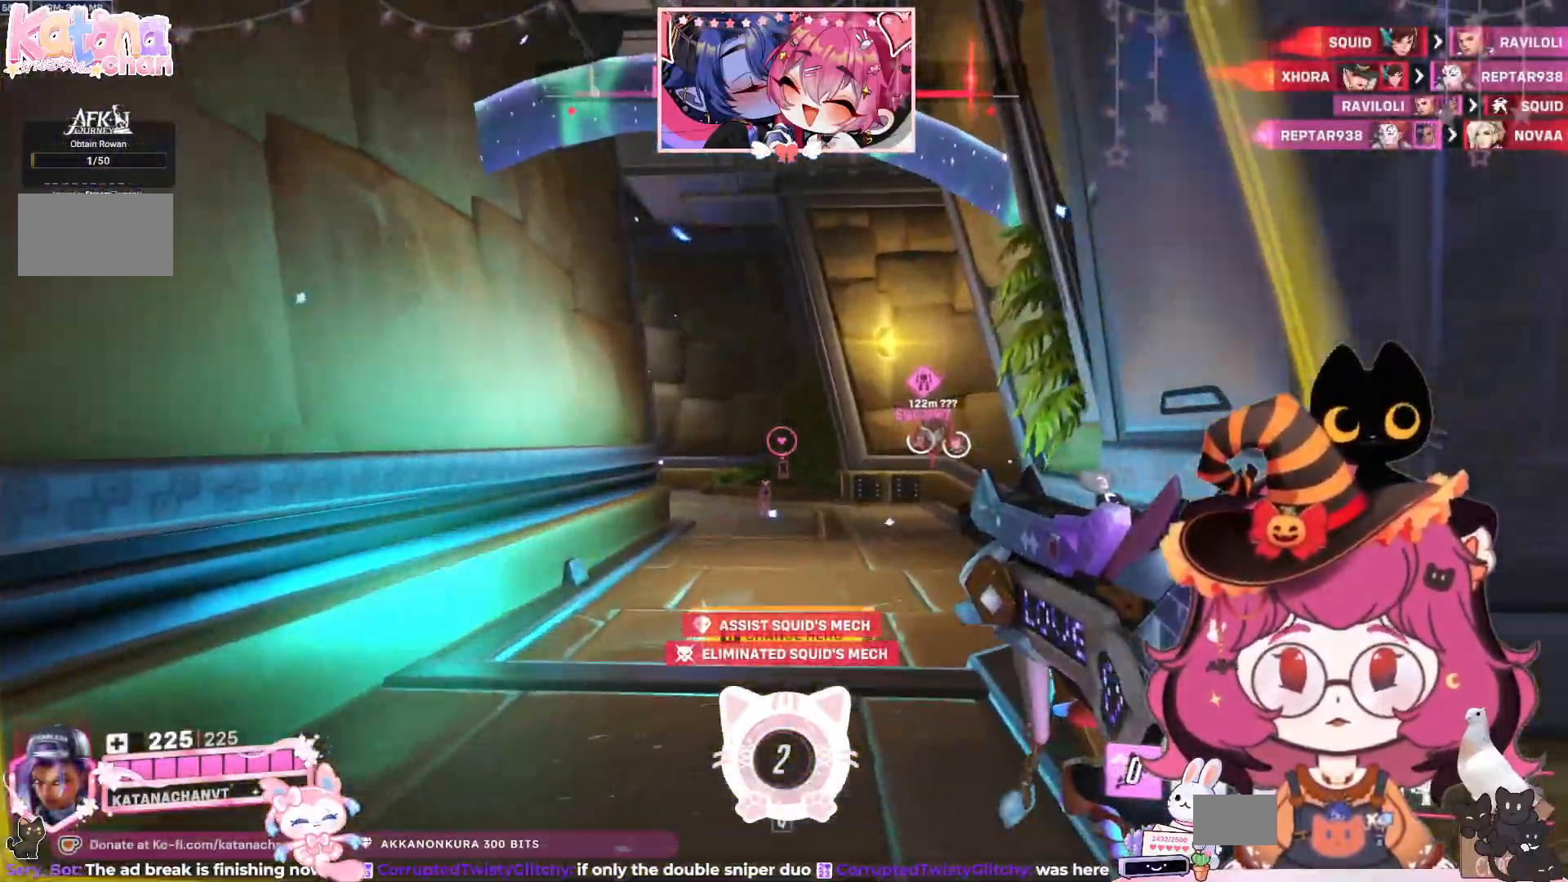
{"keys": ["w"], "mouse": [], "events": []}
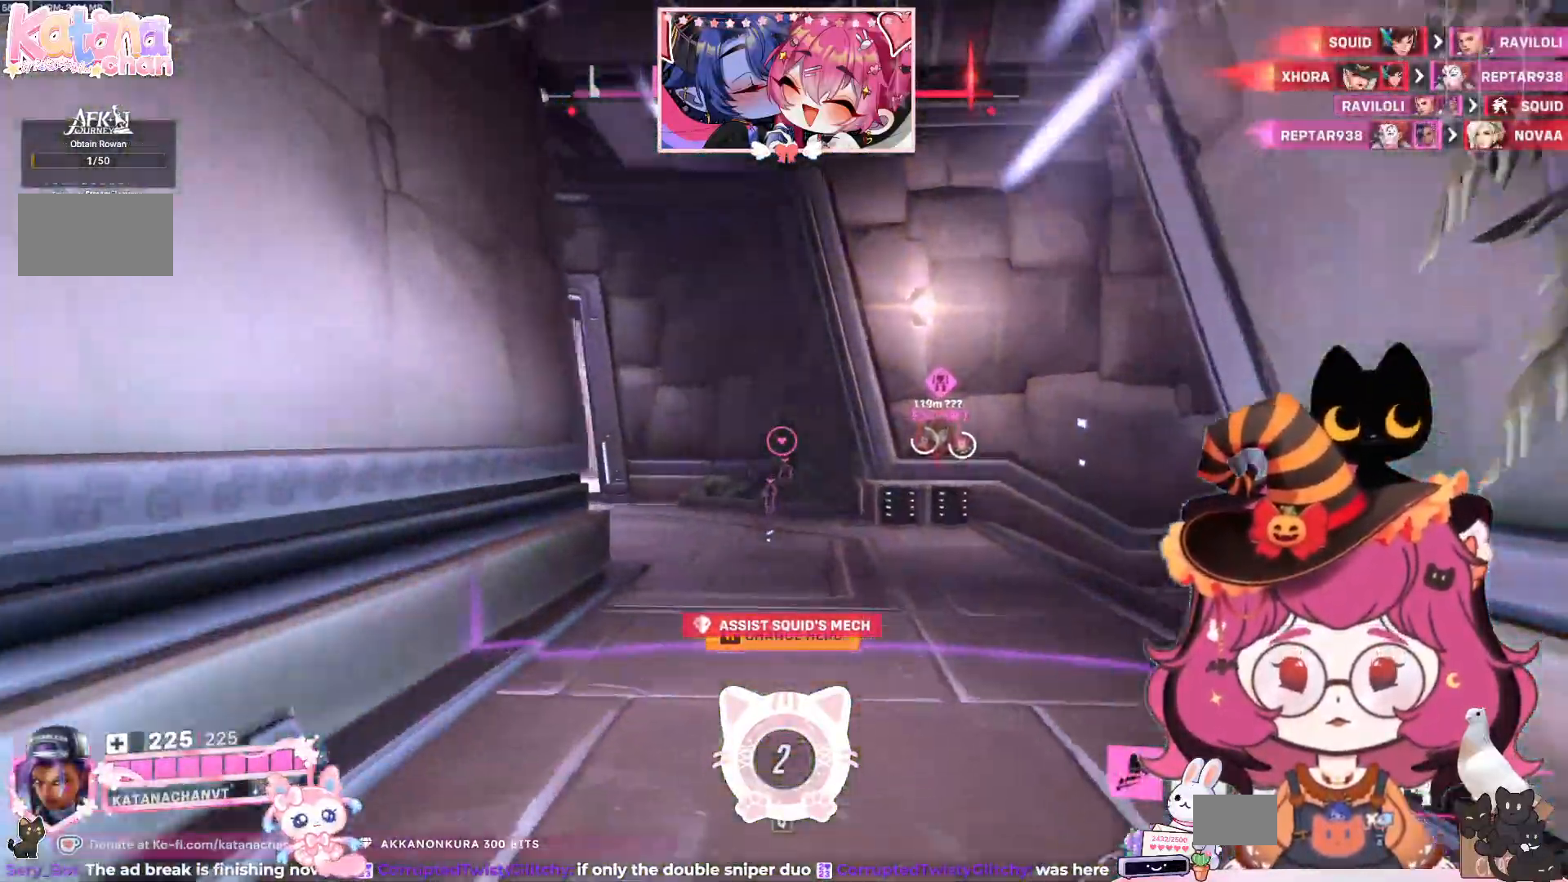
{"keys": ["w"], "mouse": [], "events": []}
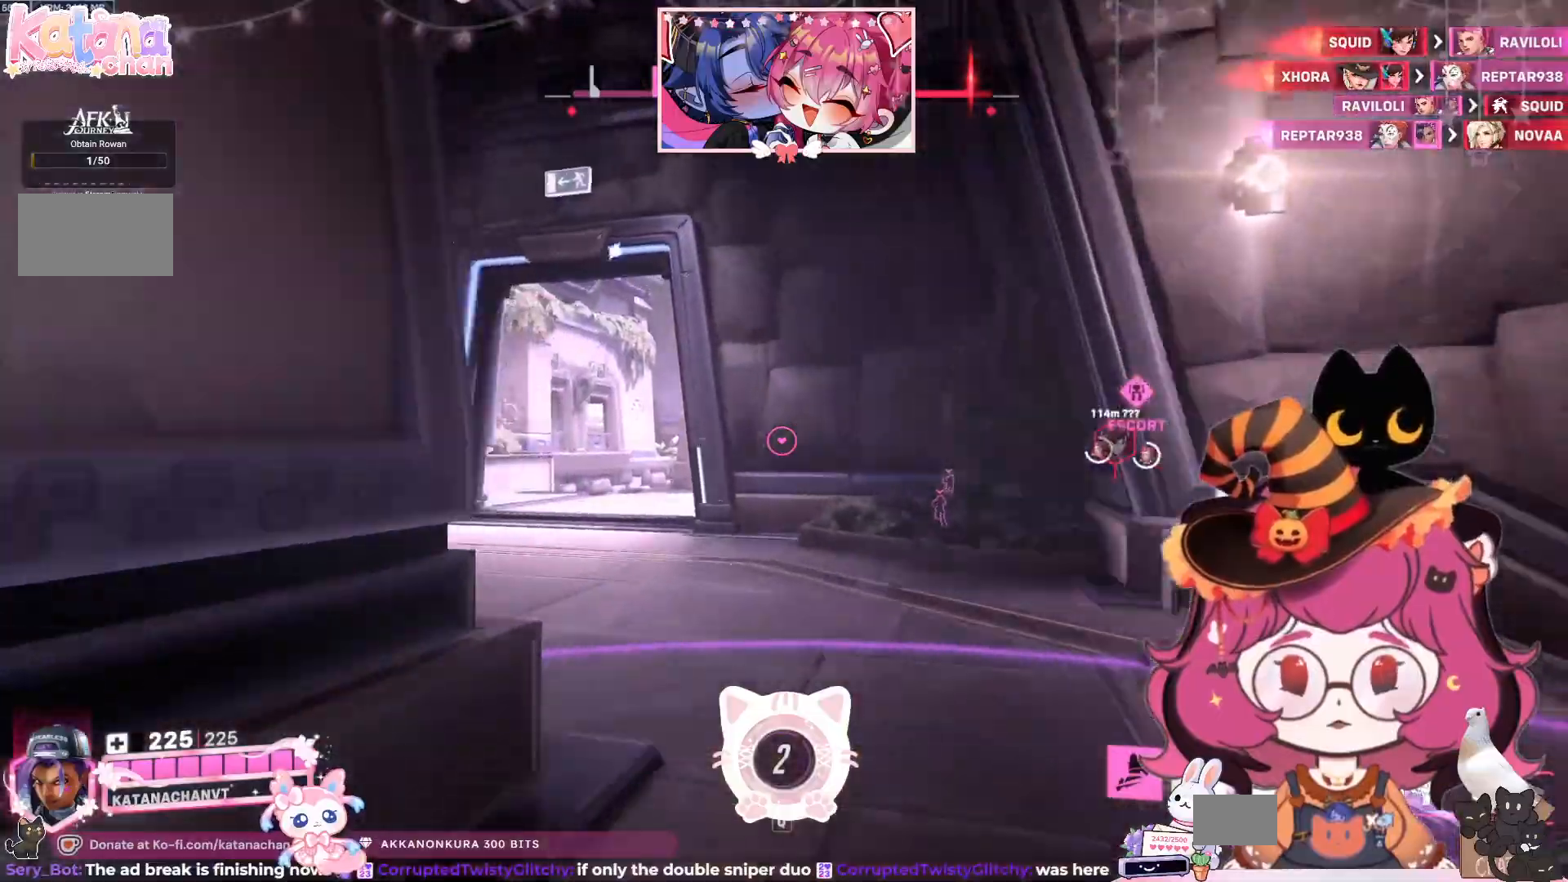
{"keys": ["a", "w"], "mouse": [], "events": [[434, "a", "down"]]}
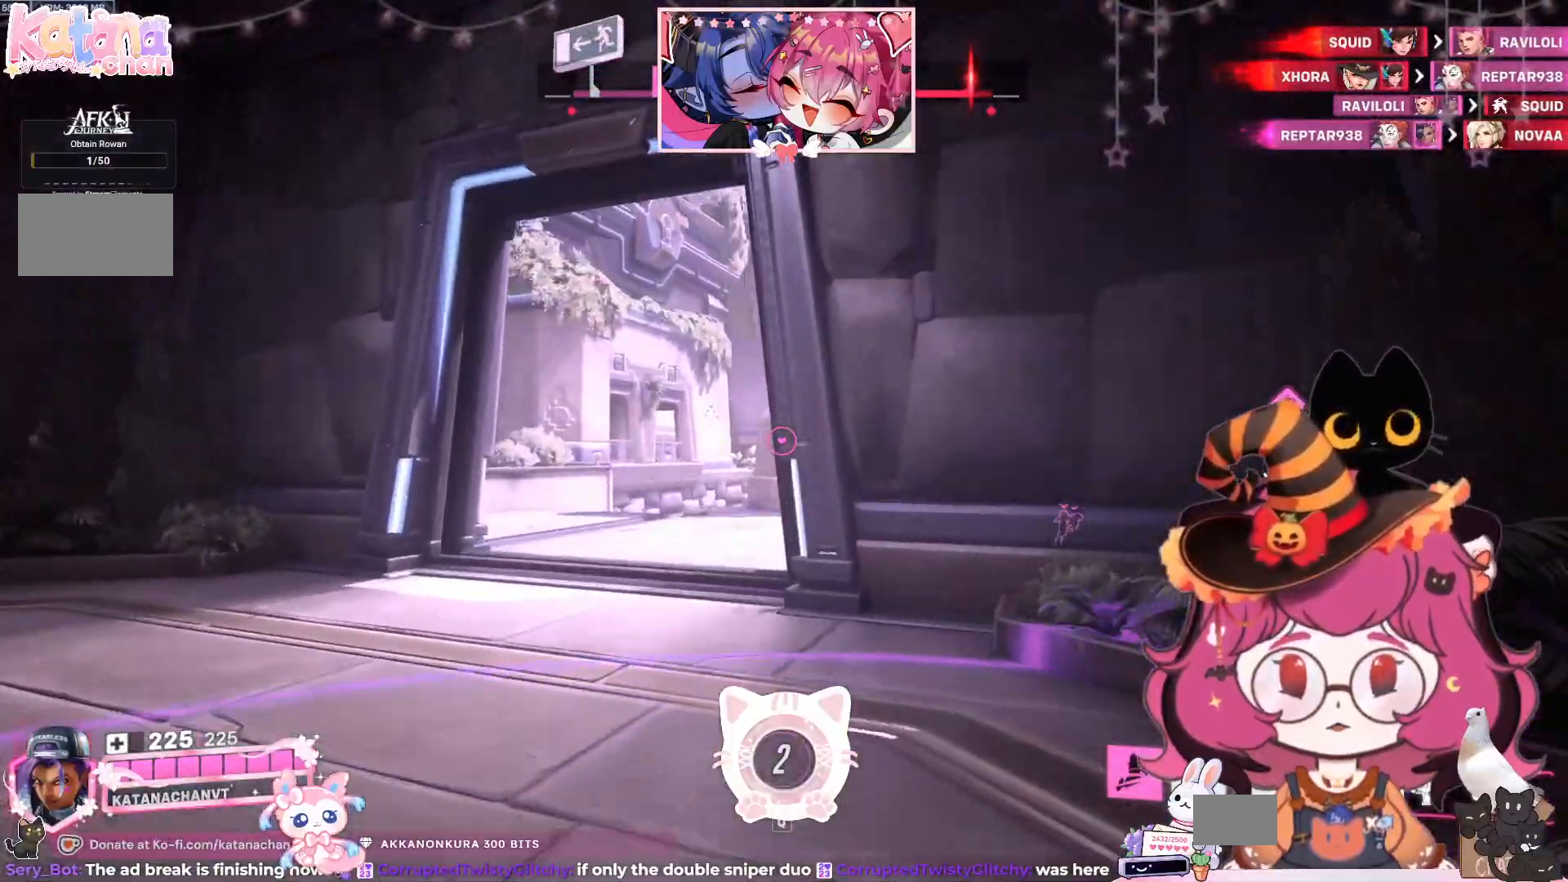
{"keys": ["a", "w"], "mouse": [], "events": []}
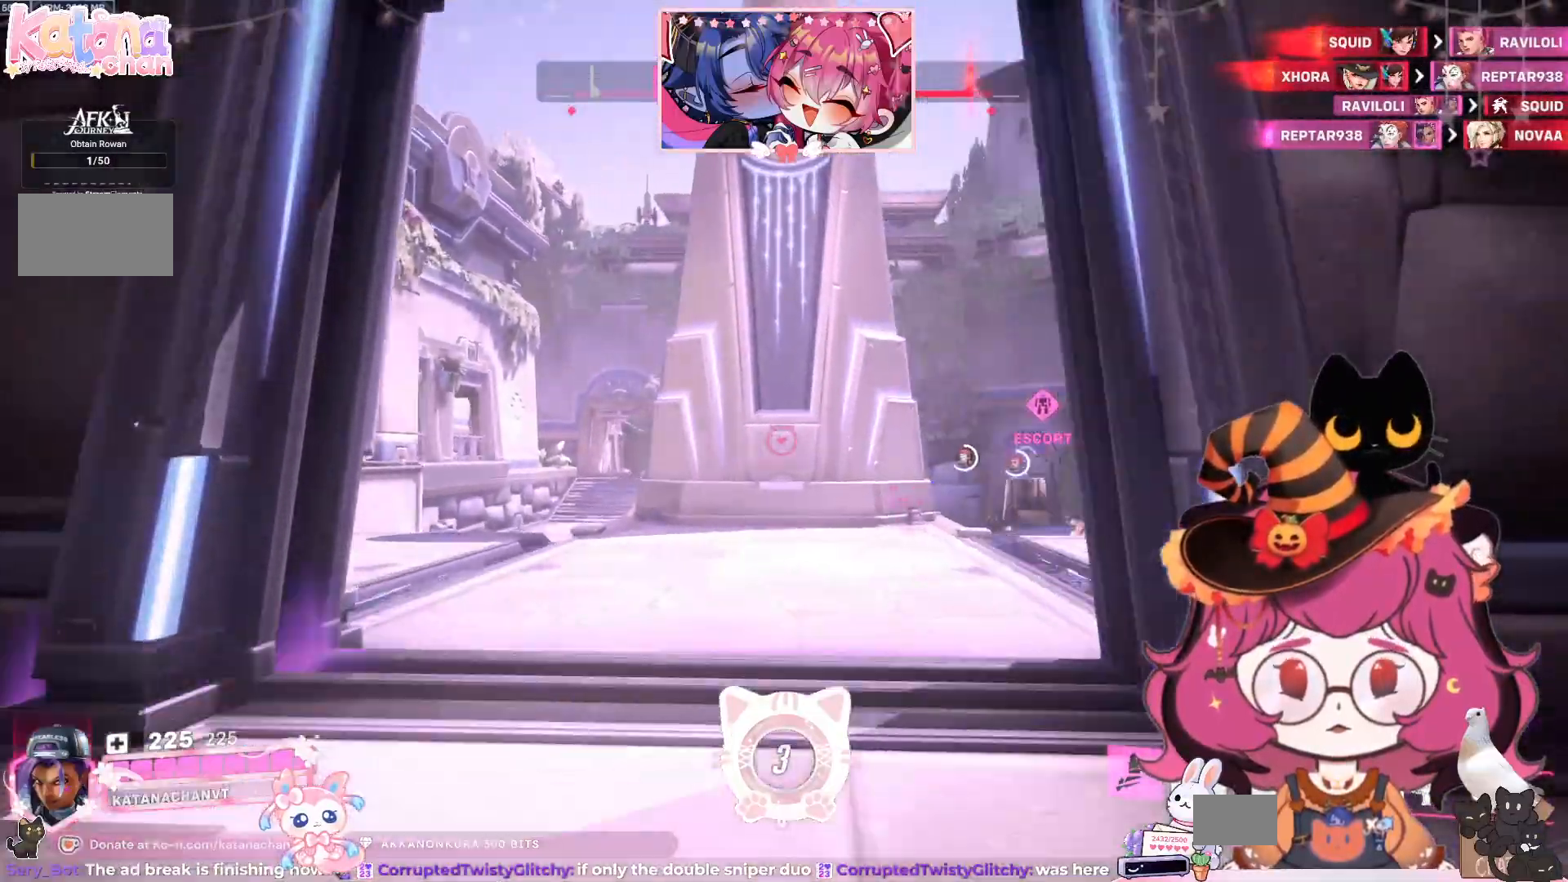
{"keys": ["d", "w"], "mouse": [], "events": [[50, "a", "up"], [467, "d", "down"]]}
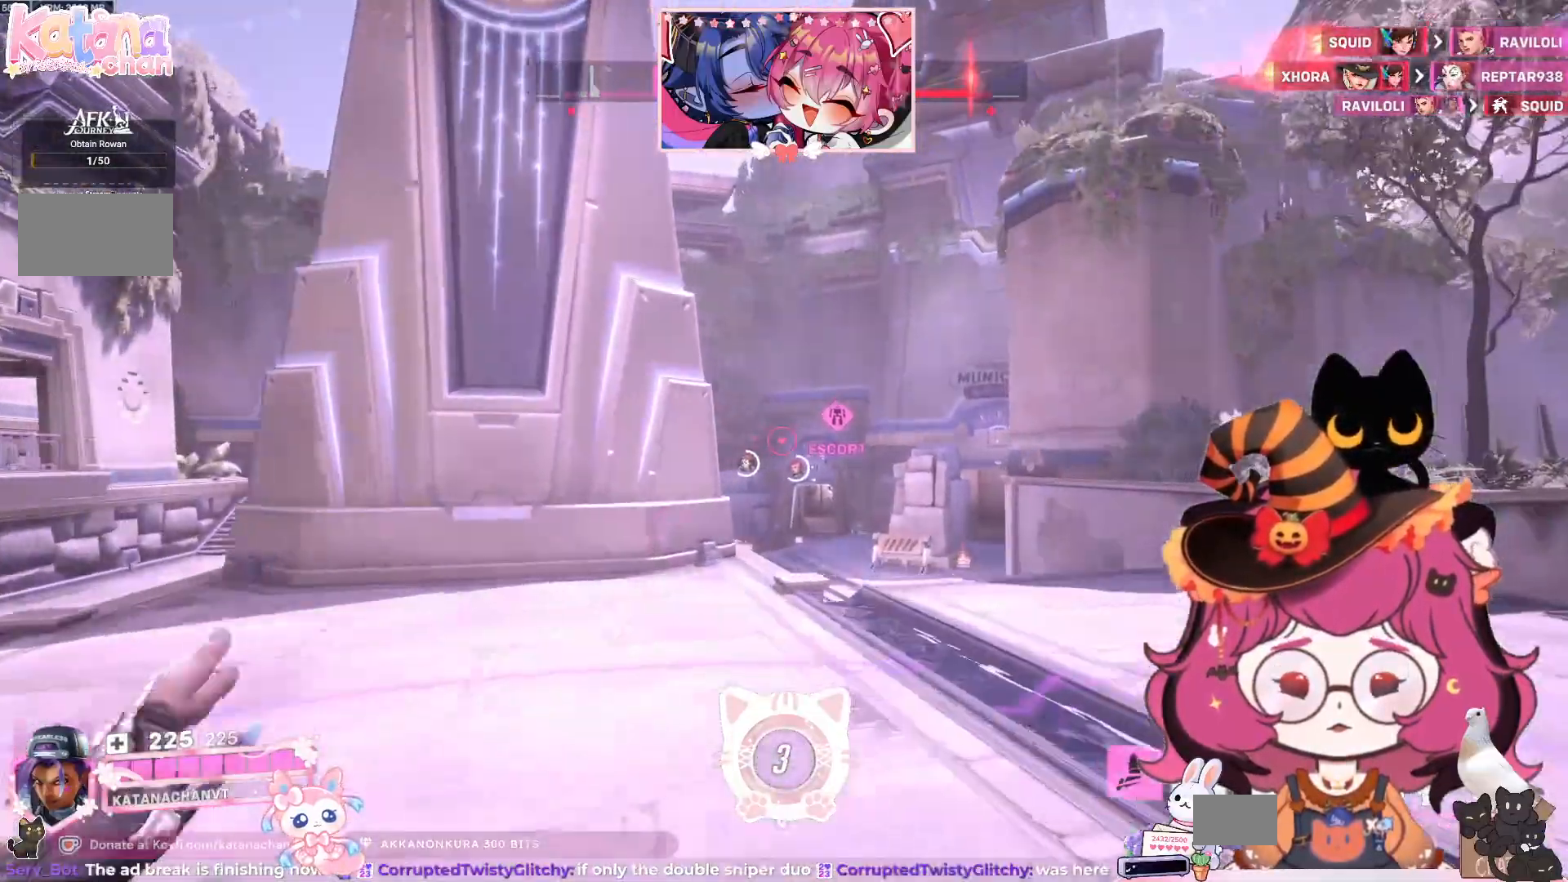
{"keys": ["w"], "mouse": [], "events": [[384, "d", "up"]]}
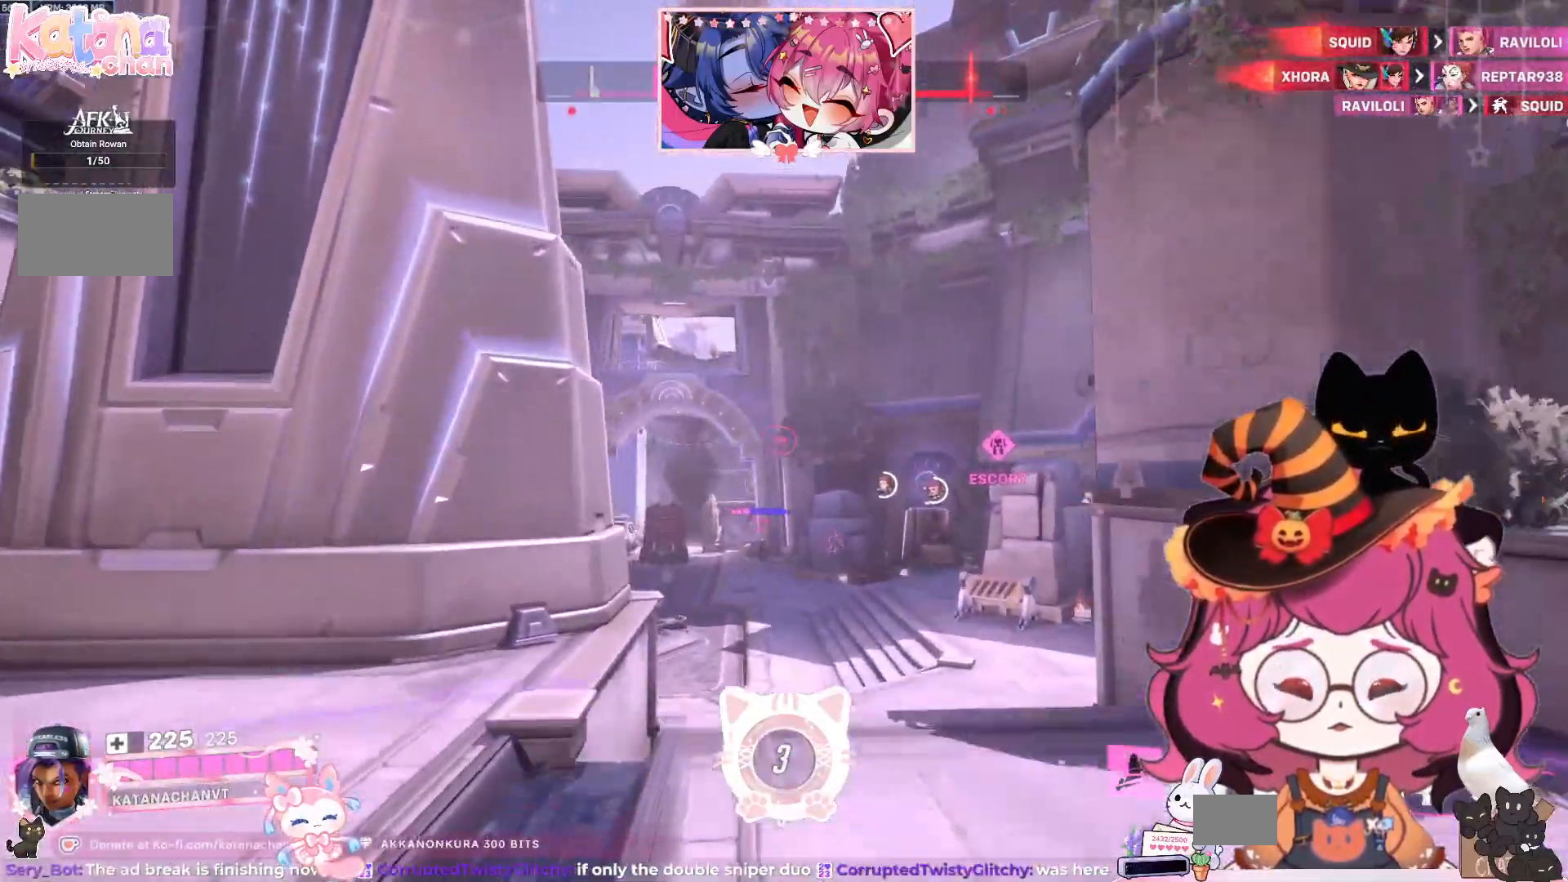
{"keys": ["w"], "mouse": [], "events": [[100, "space", "down"], [317, "e", "down"], [334, "space", "up"], [434, "e", "up"]]}
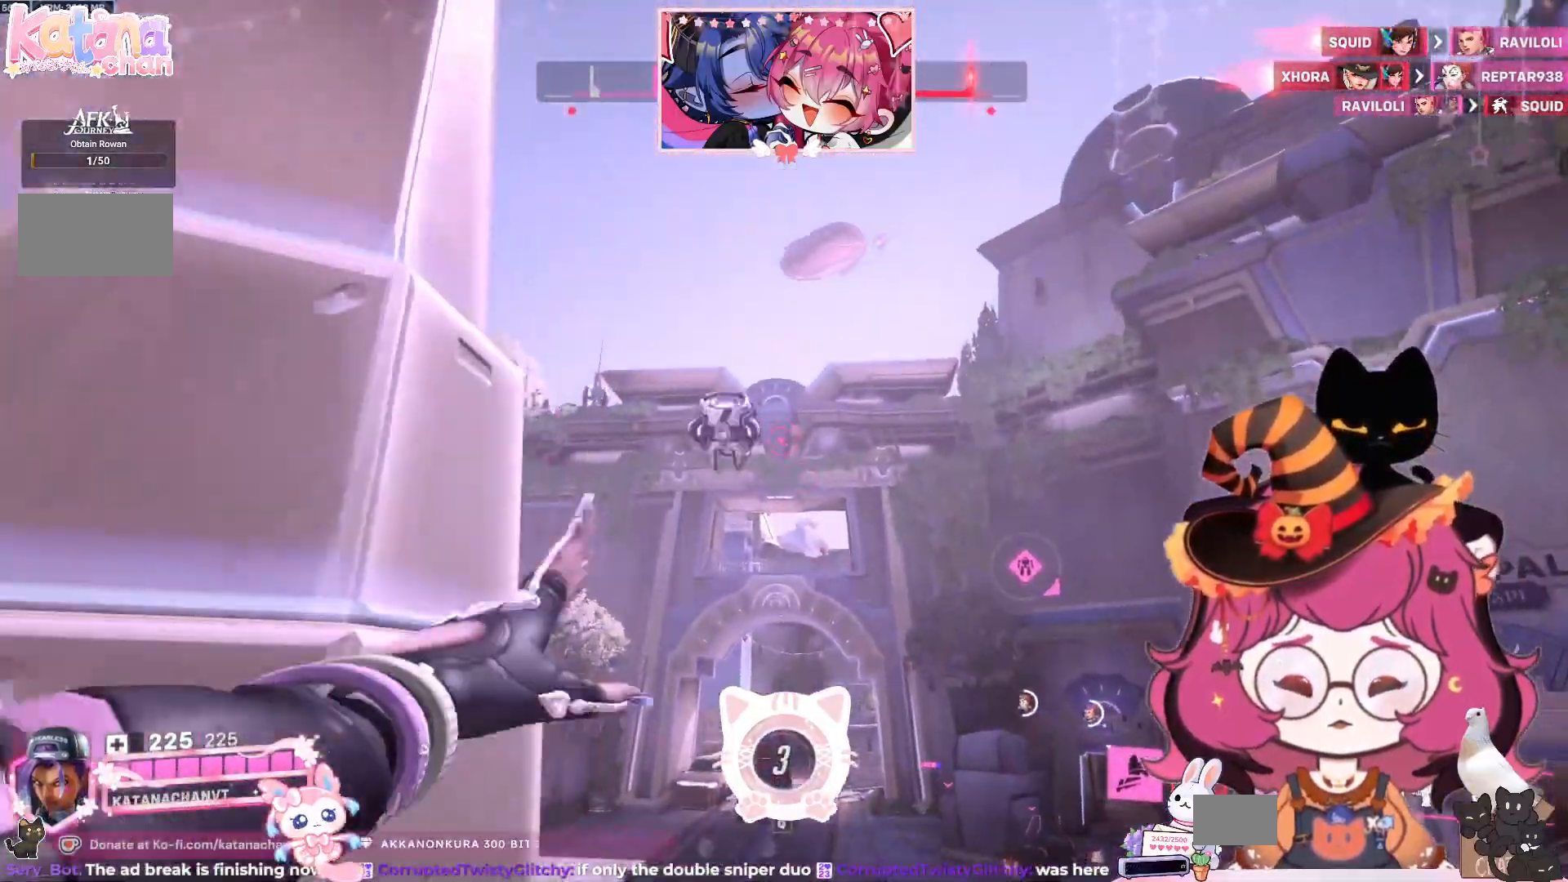
{"keys": ["w"], "mouse": [], "events": []}
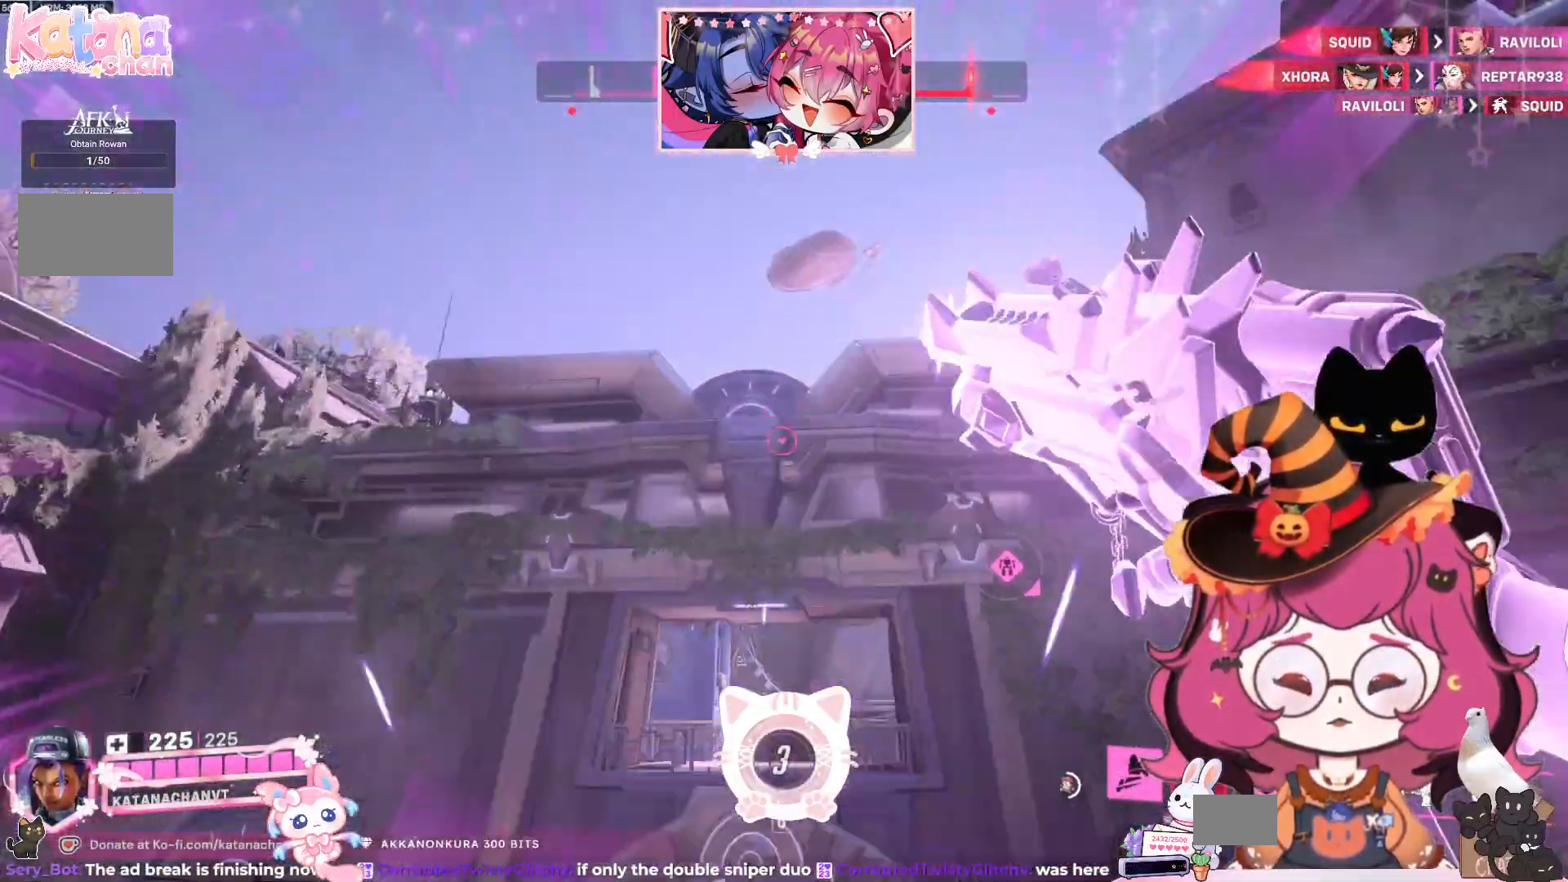
{"keys": ["w"], "mouse": [], "events": []}
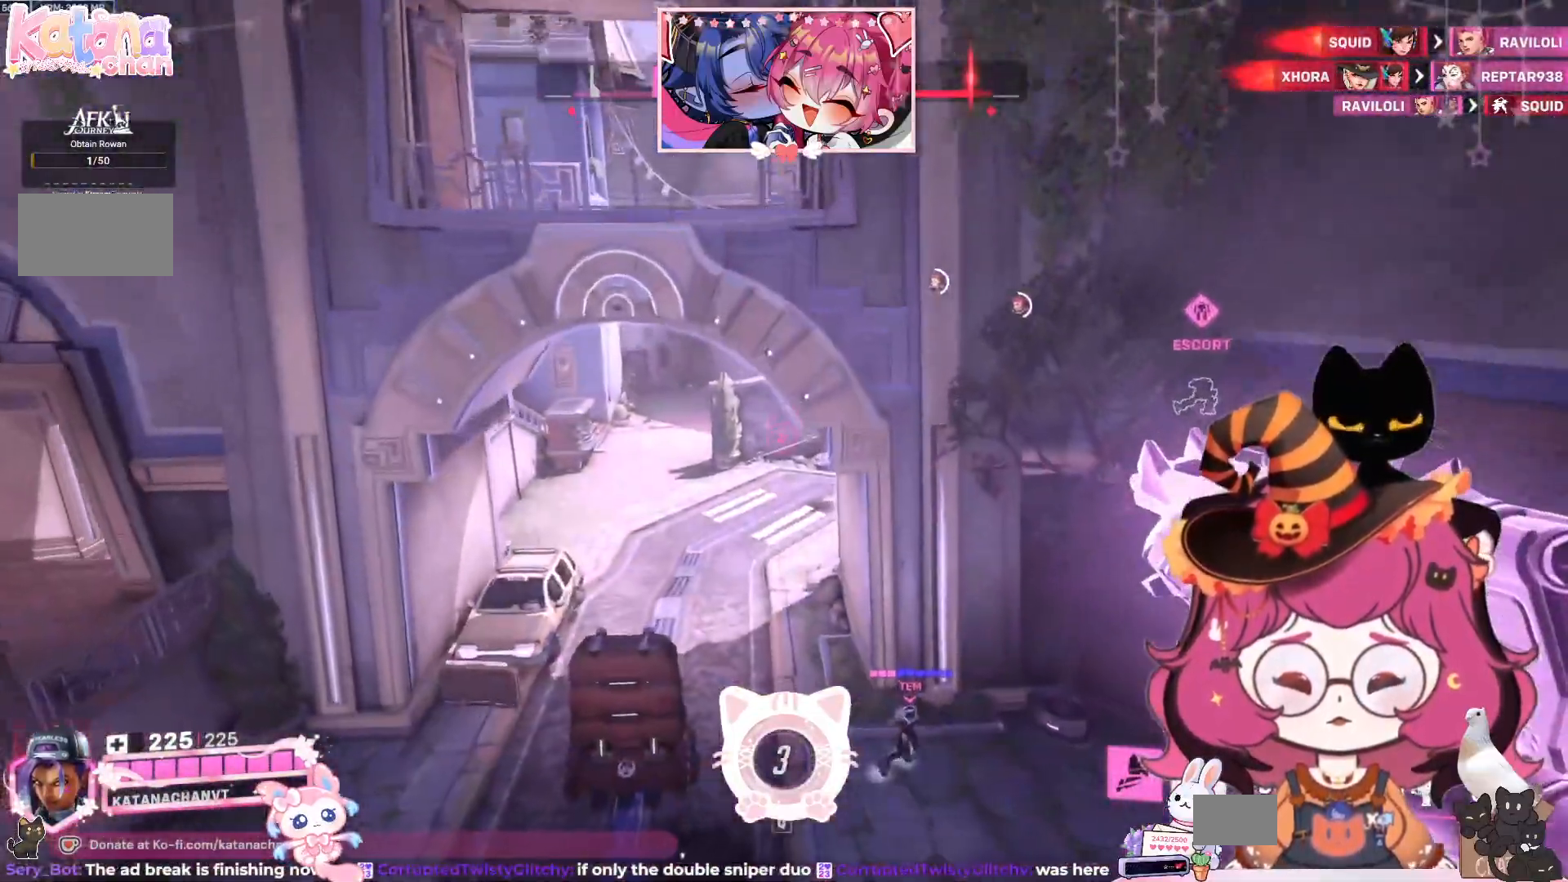
{"keys": ["a", "w"], "mouse": [], "events": [[267, "a", "down"]]}
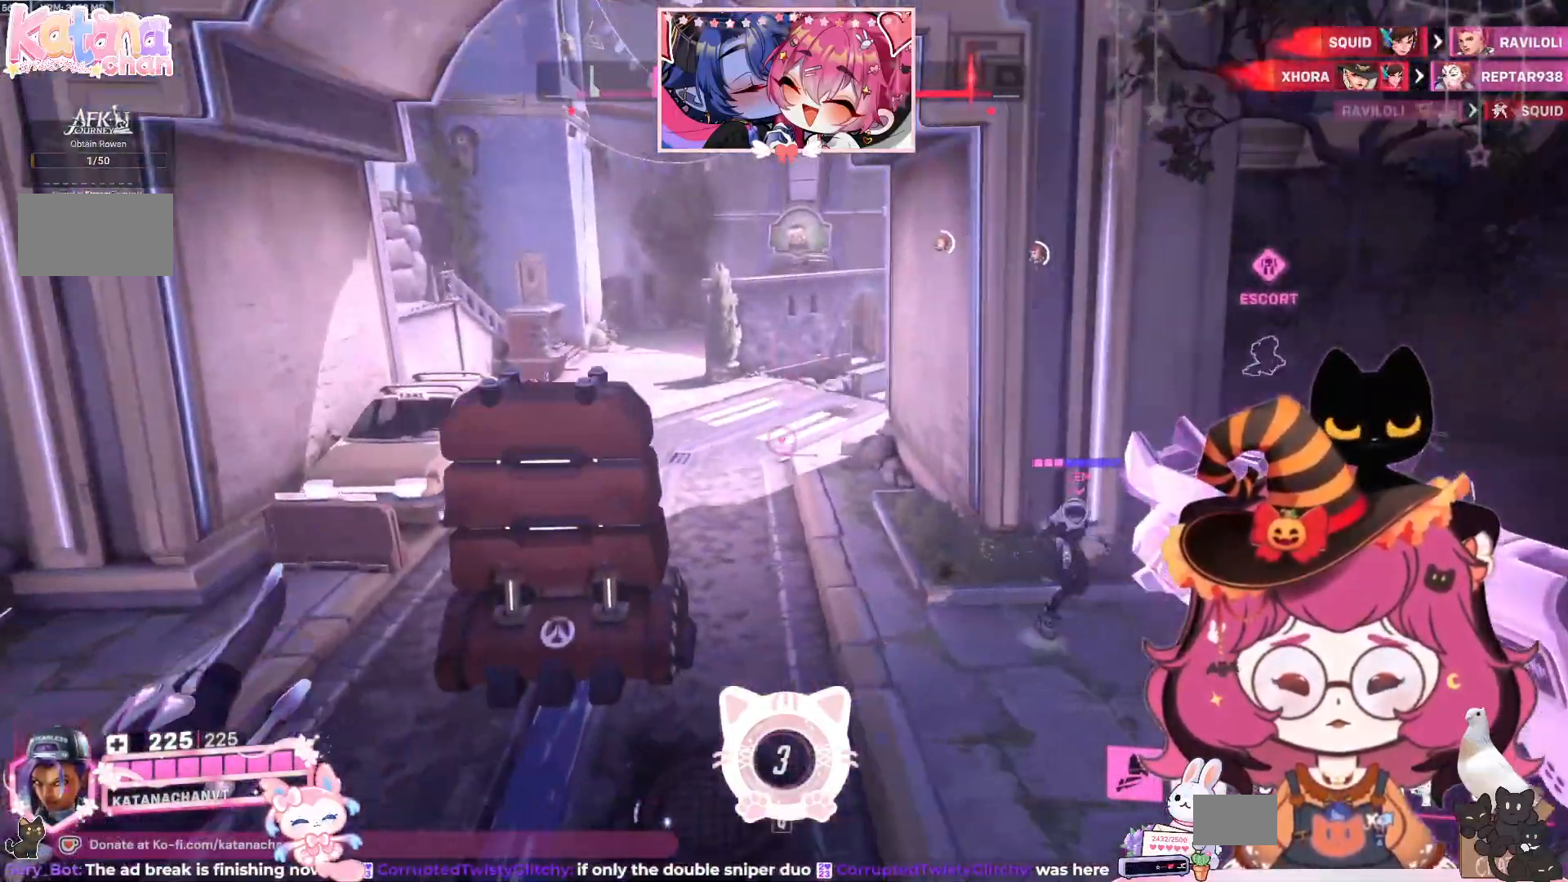
{"keys": ["a", "w"], "mouse": [], "events": []}
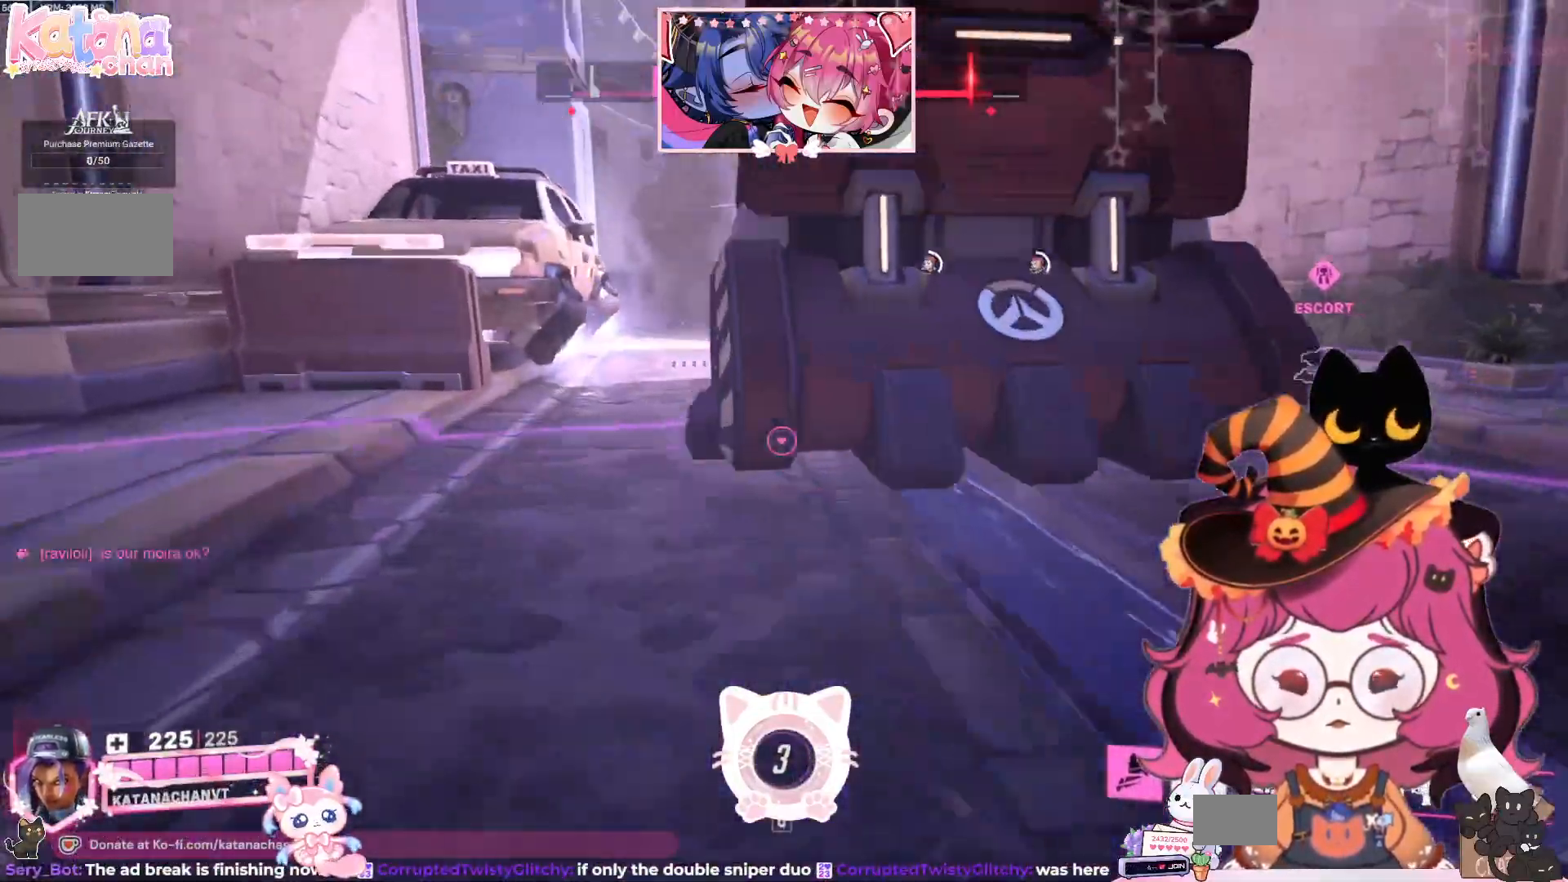
{"keys": ["w"], "mouse": [], "events": [[400, "a", "up"]]}
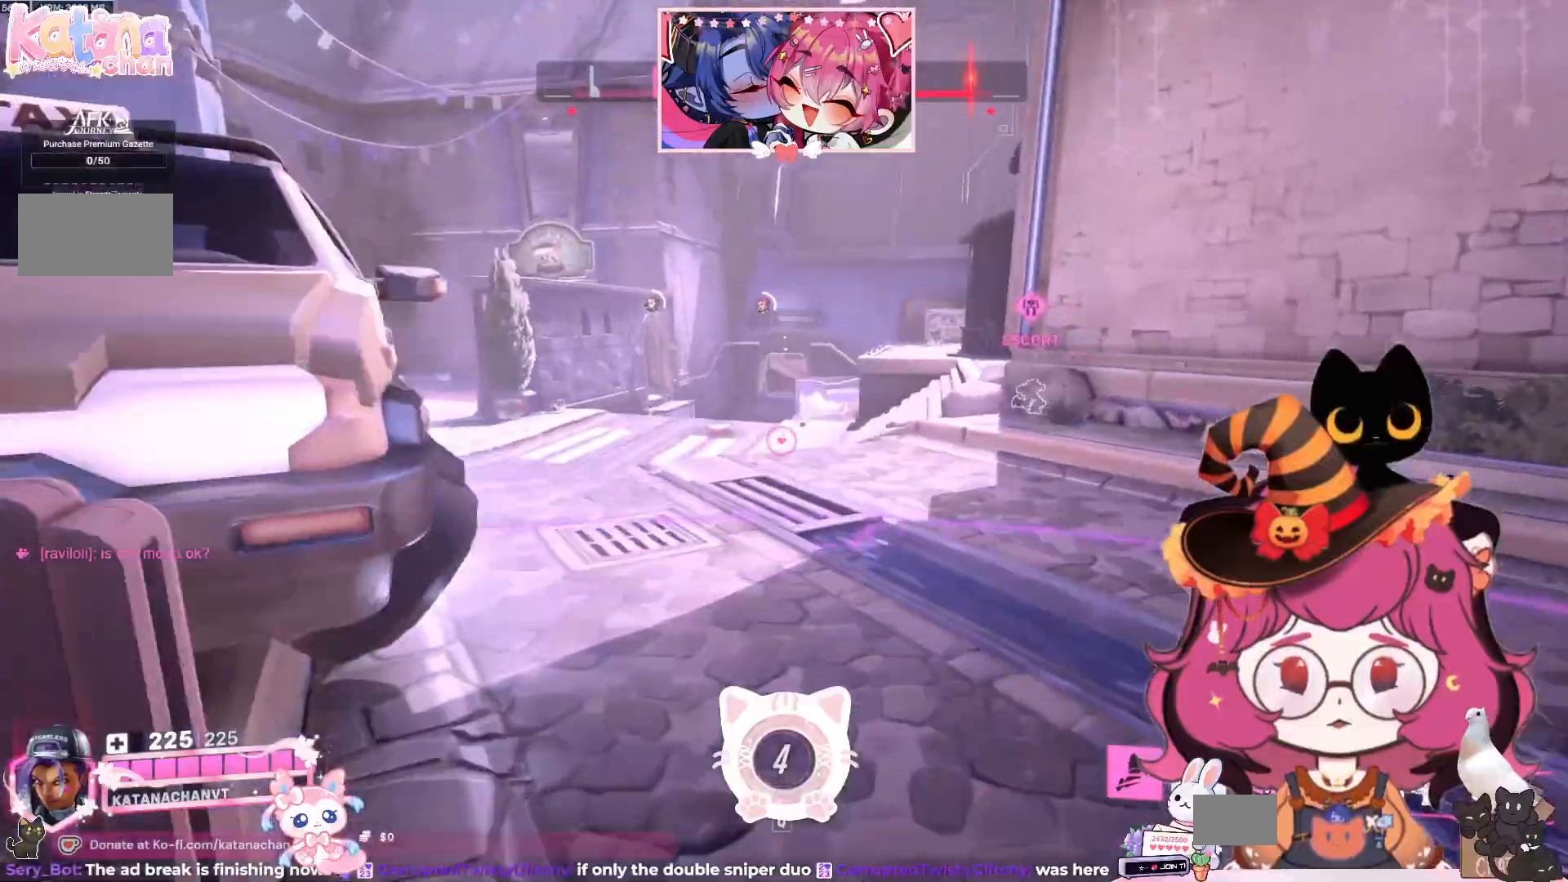
{"keys": ["a", "w"], "mouse": [], "events": [[350, "a", "down"]]}
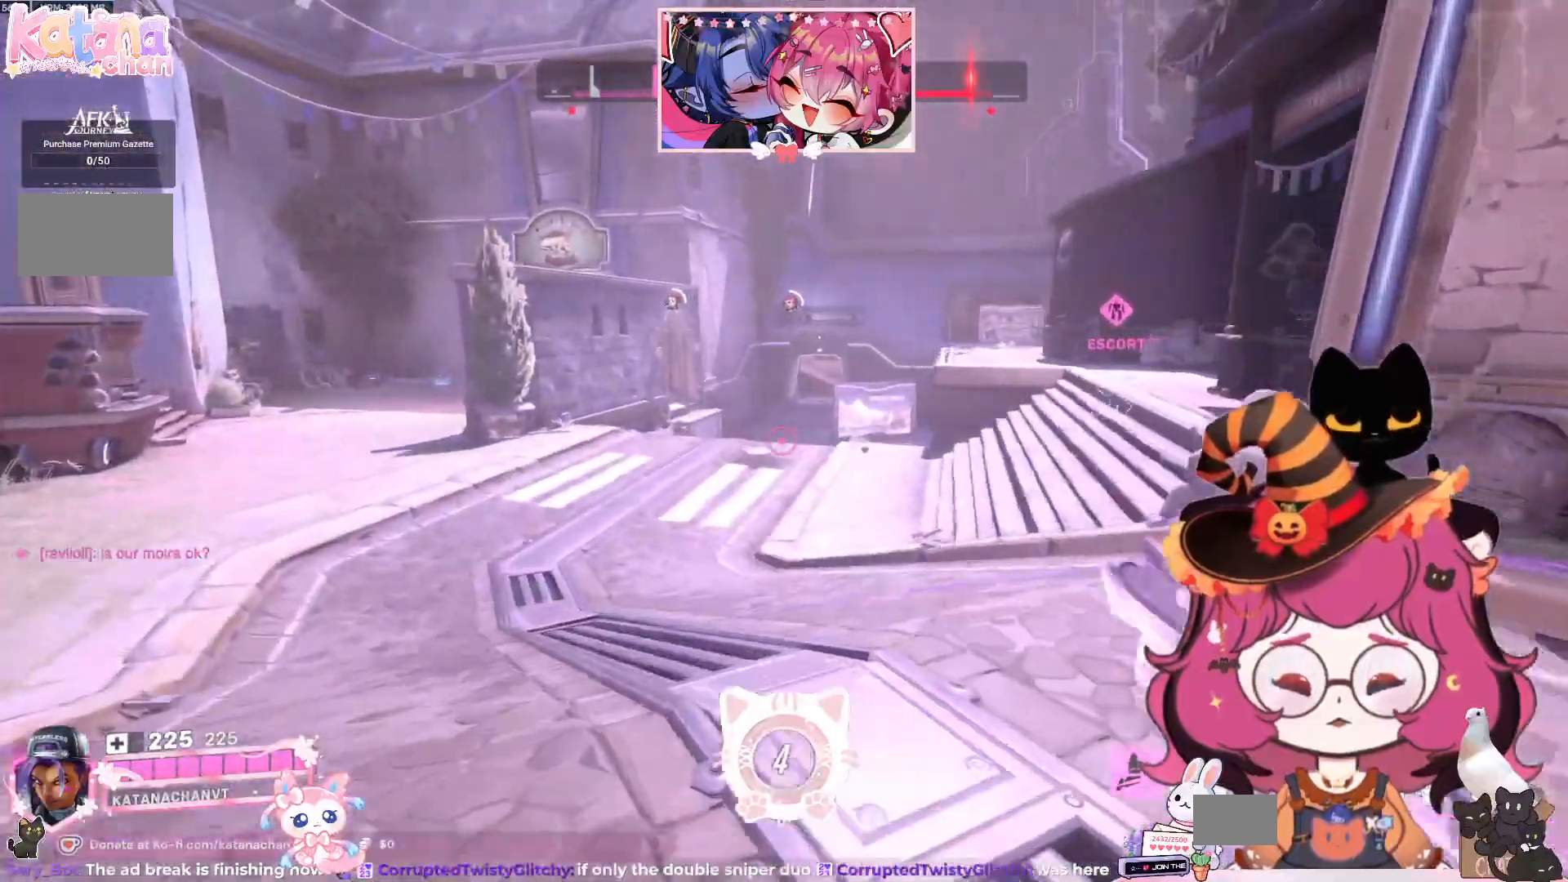
{"keys": ["a", "w"], "mouse": [], "events": []}